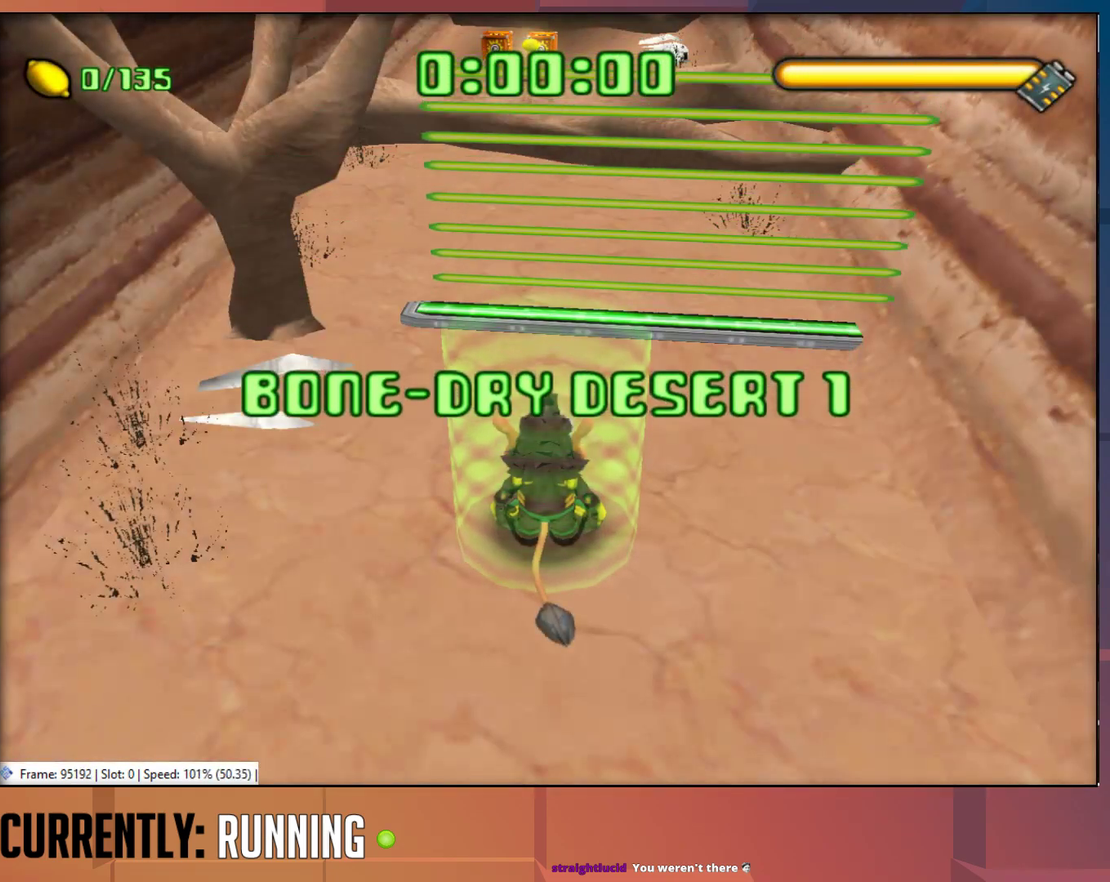
Gameplay with a controller (PlayStation layout); each line is a JSON object with the inputs held at the frame after it. "events" lists button and stick changes between this image and that frame as [ms after this image, input, new state], when the widget could be followed in between.
{"buttons": [], "left_stick": "up", "right_stick": "center", "events": [[317, "left_stick", "up"]]}
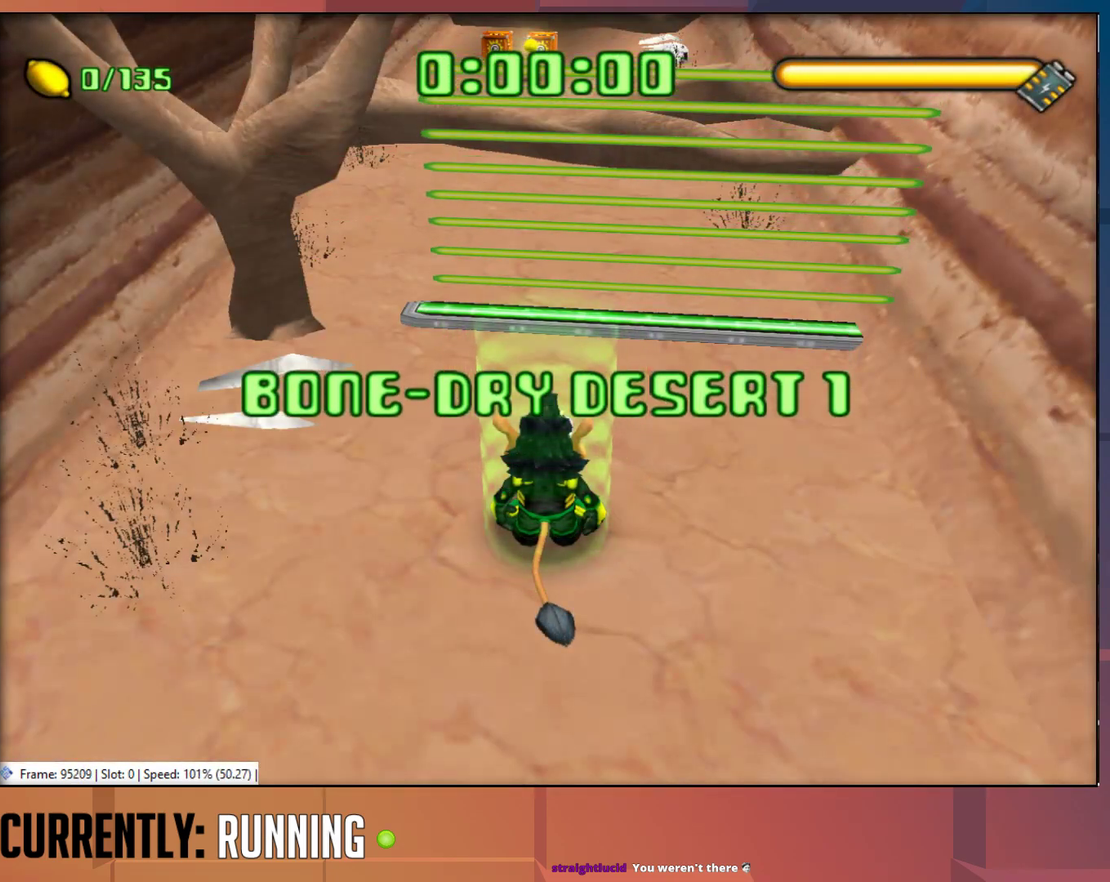
{"buttons": [], "left_stick": "up", "right_stick": "center", "events": []}
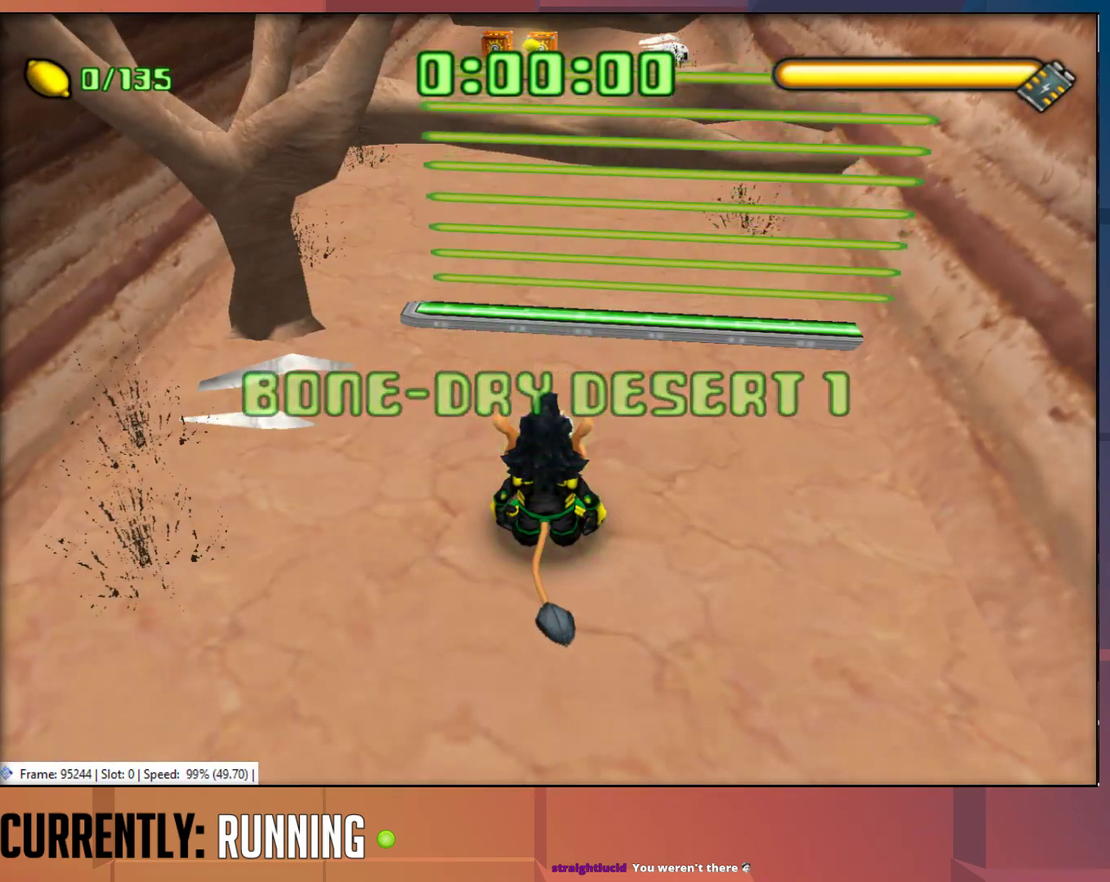
{"buttons": [], "left_stick": "up", "right_stick": "center", "events": []}
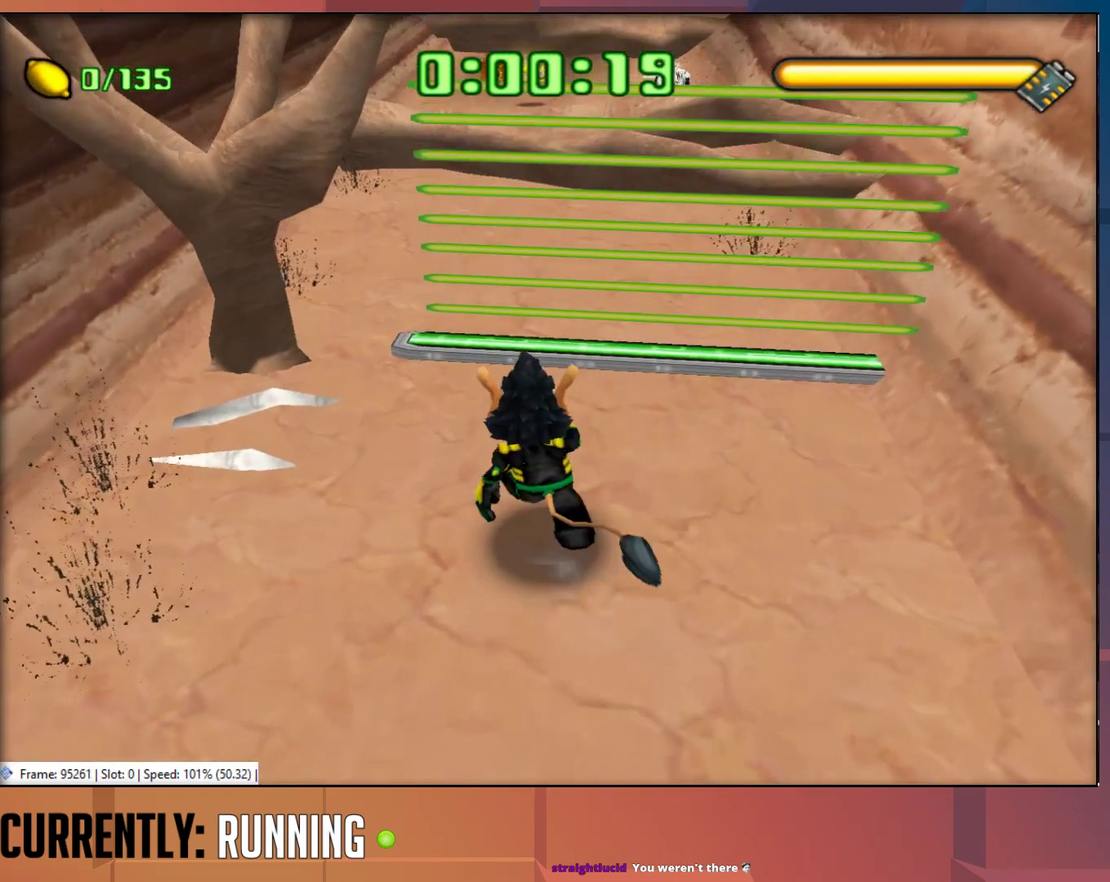
{"buttons": [], "left_stick": "up", "right_stick": "center", "events": []}
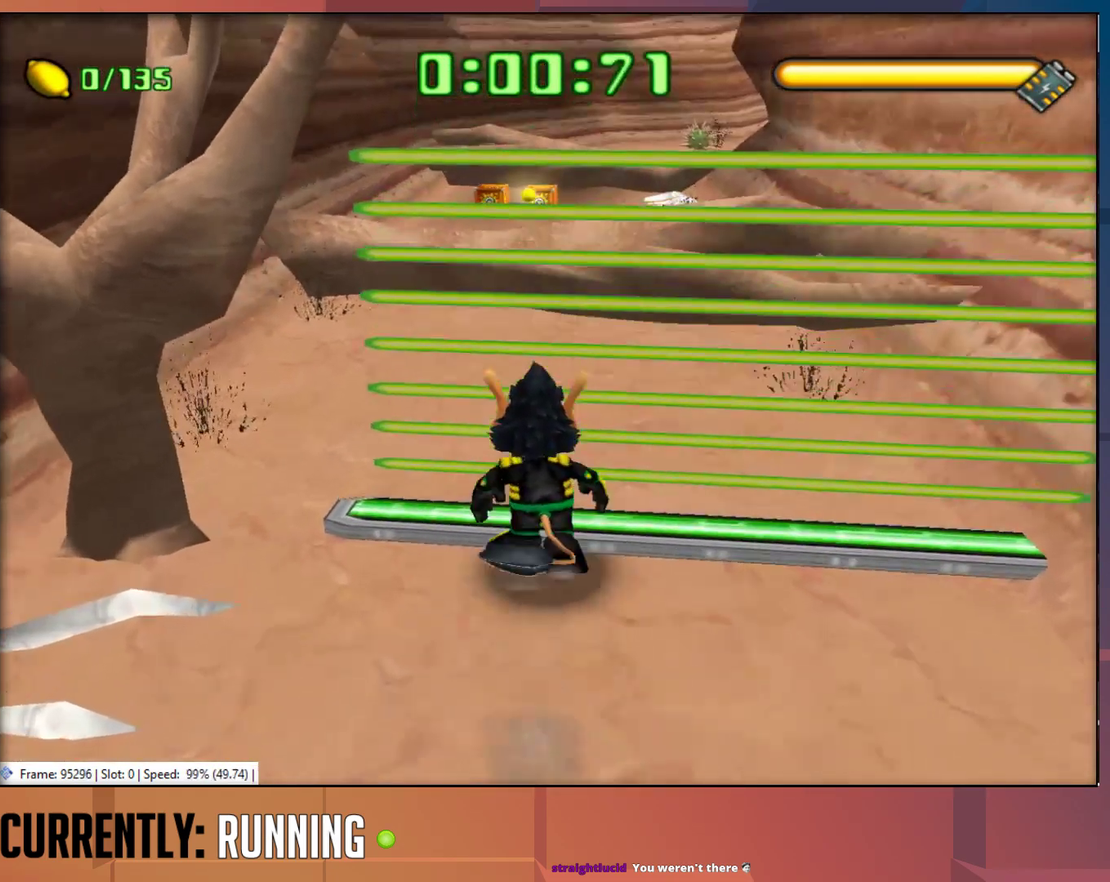
{"buttons": [], "left_stick": "up", "right_stick": "center", "events": [[233, "CROSS", "down"], [500, "CROSS", "up"]]}
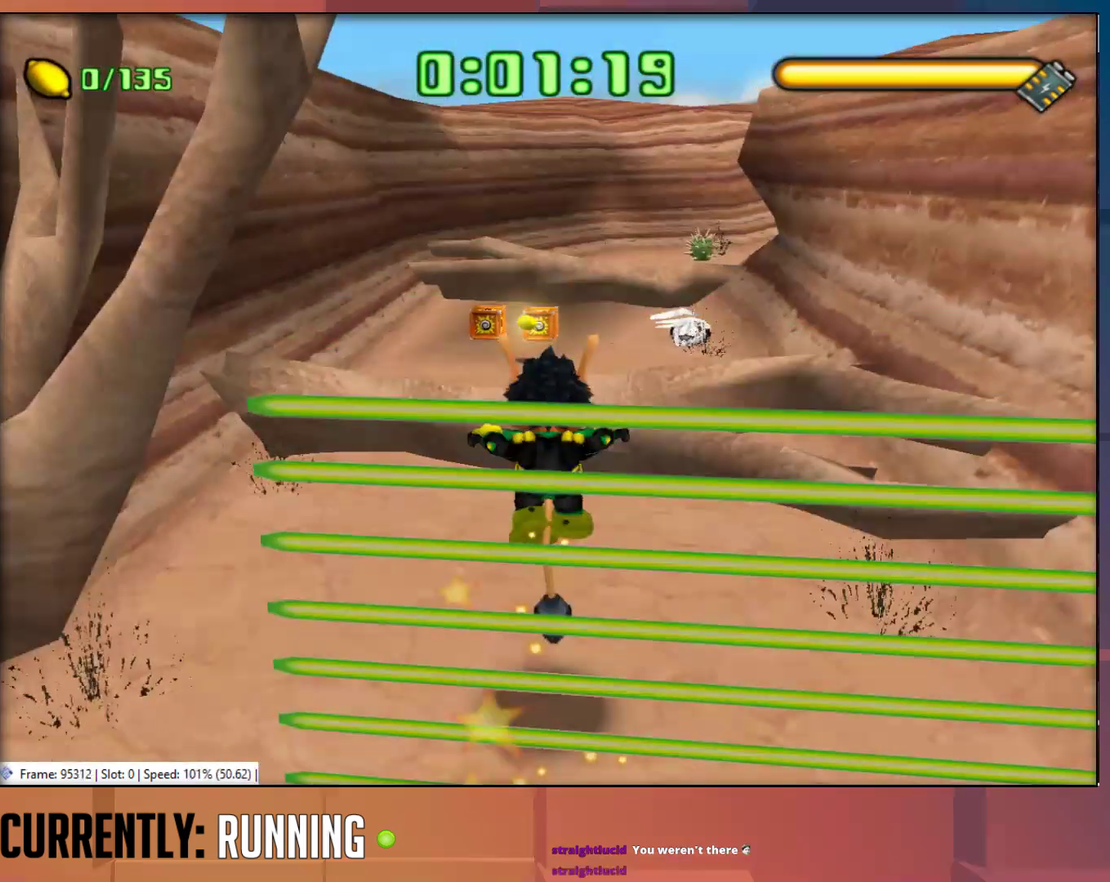
{"buttons": [], "left_stick": "up-right", "right_stick": "center", "events": [[167, "CROSS", "down"], [267, "CROSS", "up"], [367, "left_stick", "up-right"]]}
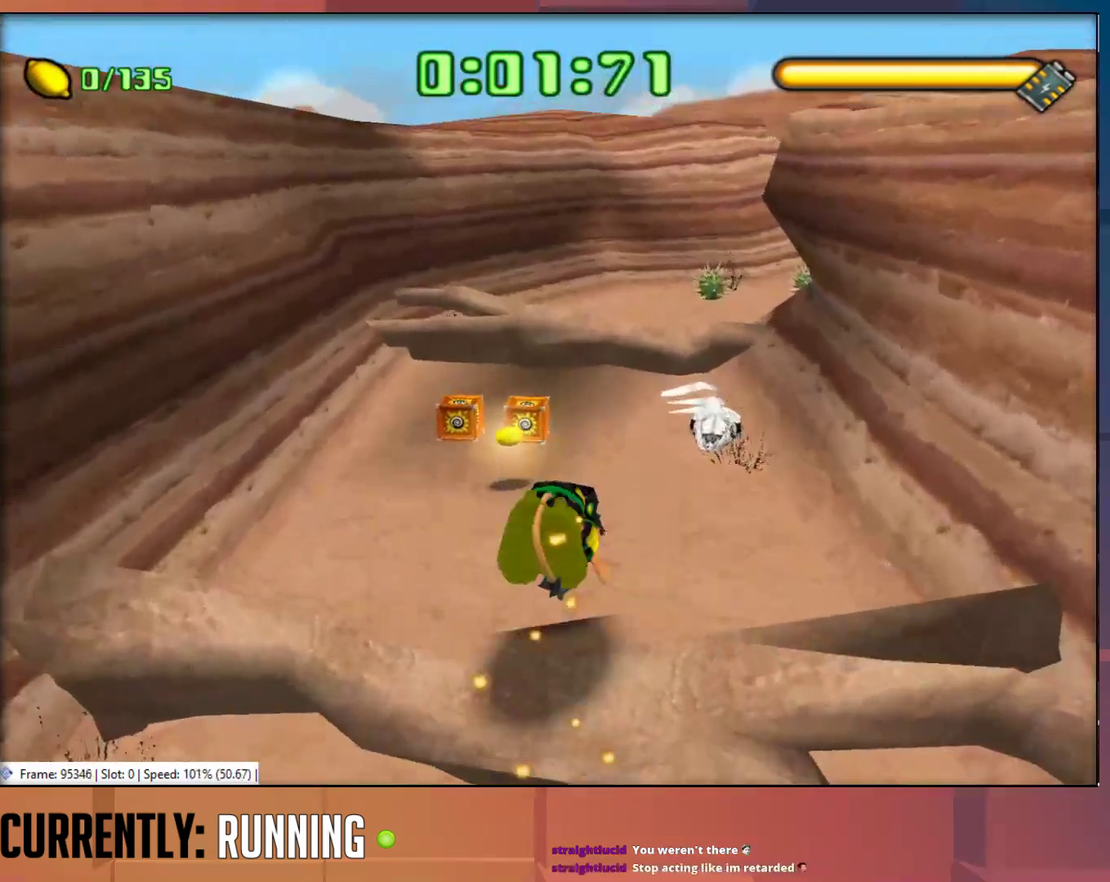
{"buttons": [], "left_stick": "up-right", "right_stick": "center", "events": []}
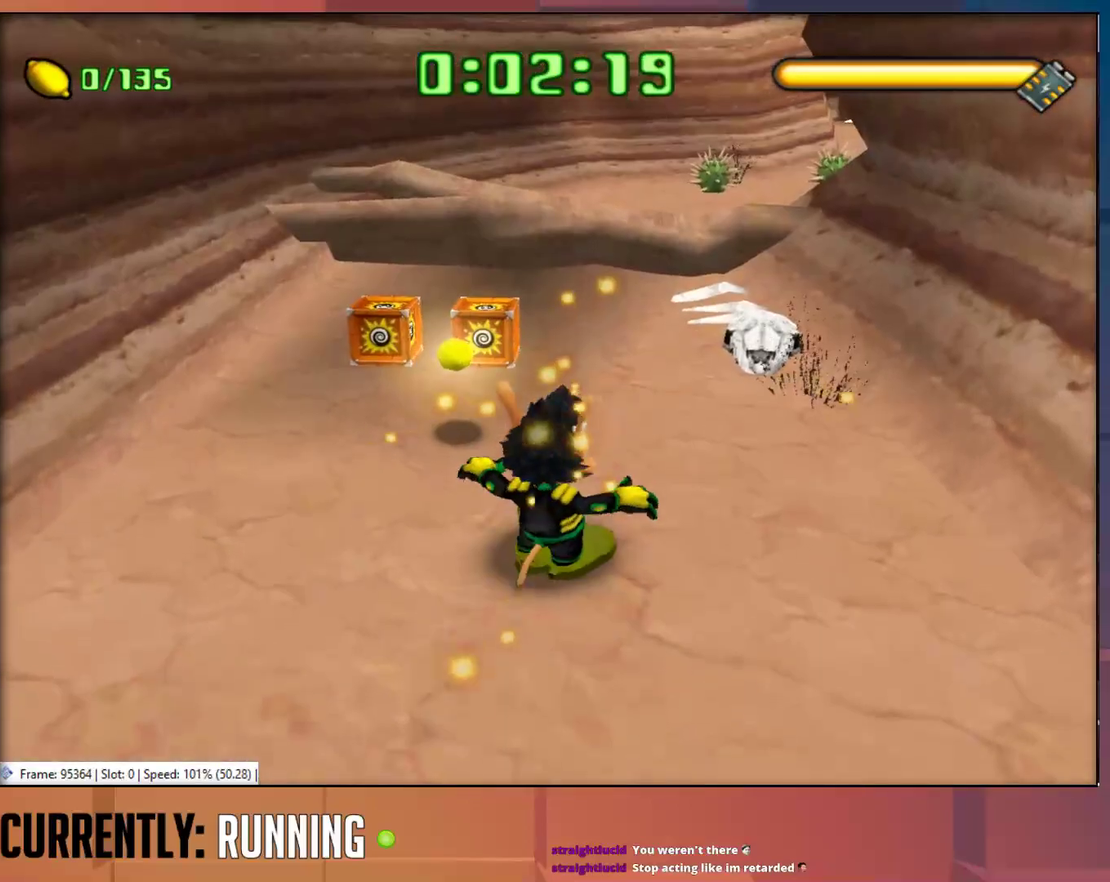
{"buttons": [], "left_stick": "up", "right_stick": "center", "events": [[350, "left_stick", "up"]]}
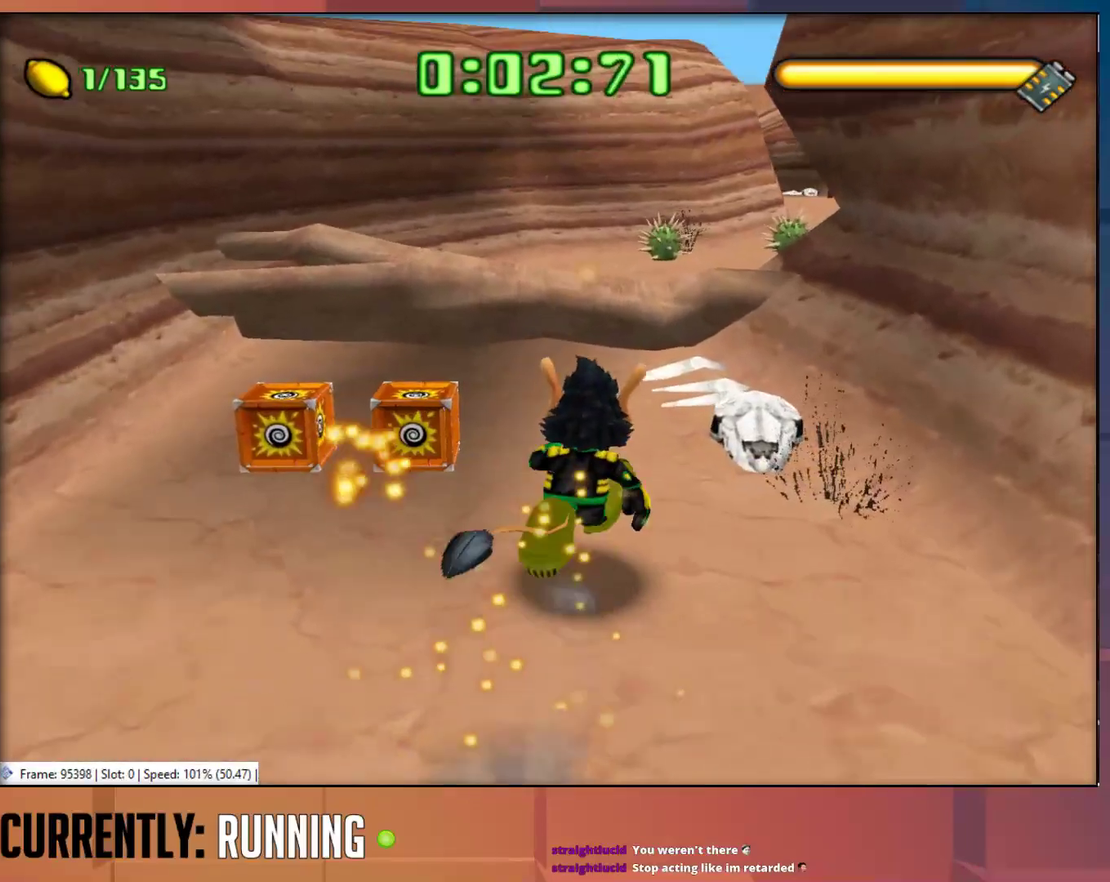
{"buttons": [], "left_stick": "up", "right_stick": "center", "events": [[217, "CROSS", "down"], [450, "CROSS", "up"]]}
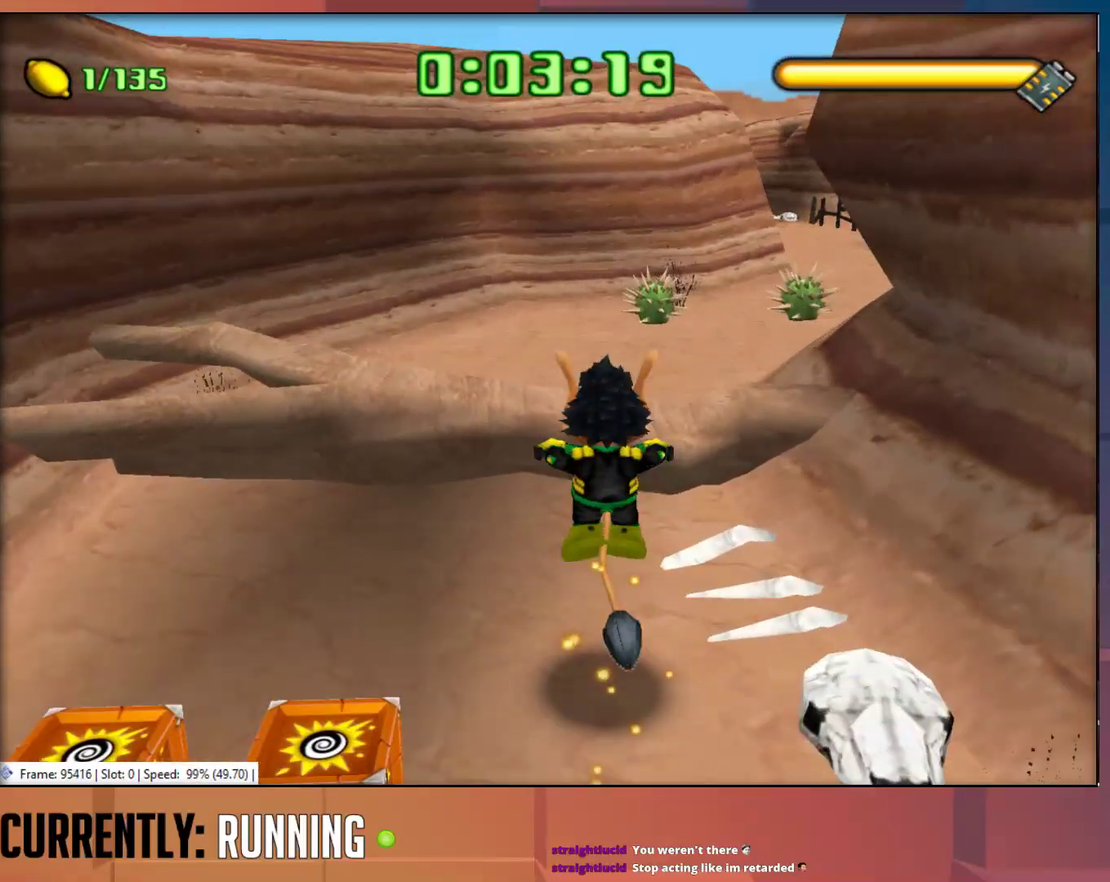
{"buttons": [], "left_stick": "up-right", "right_stick": "center", "events": [[17, "left_stick", "up-right"], [150, "CROSS", "down"], [317, "CROSS", "up"]]}
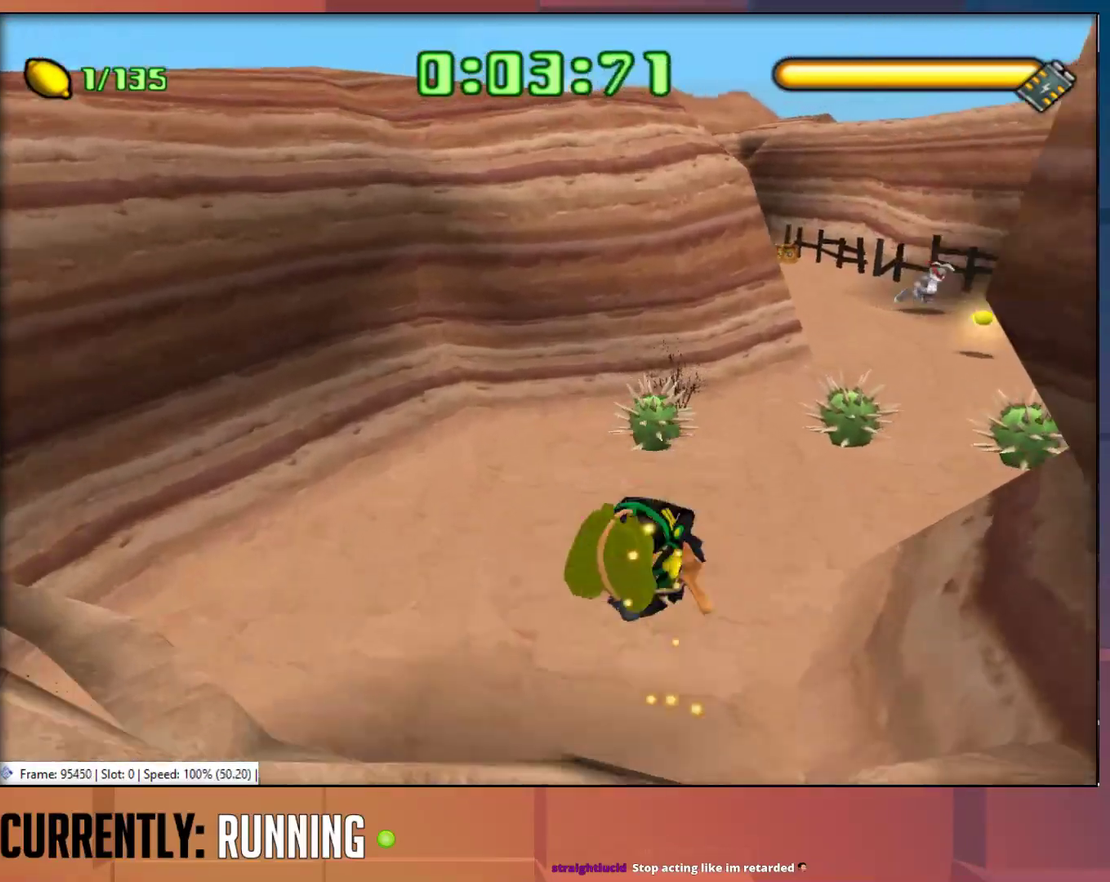
{"buttons": [], "left_stick": "up-right", "right_stick": "center", "events": []}
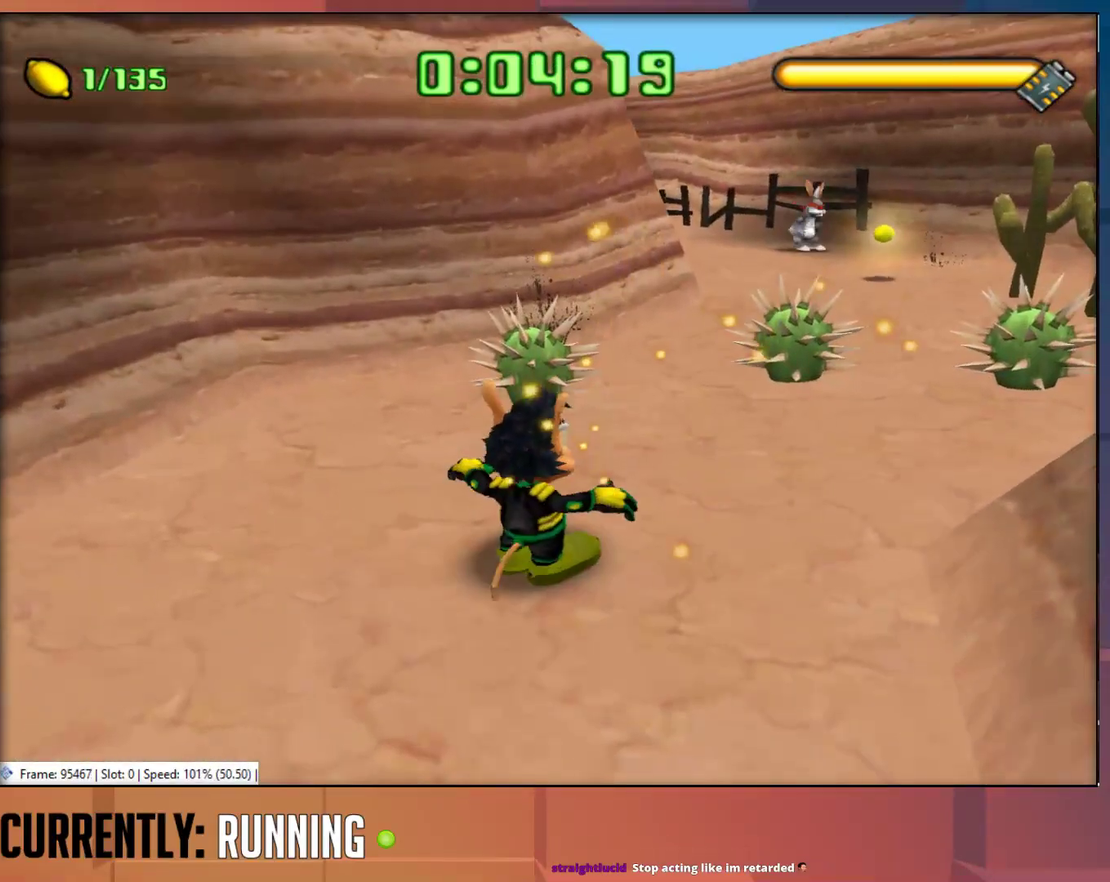
{"buttons": ["CROSS"], "left_stick": "up", "right_stick": "center", "events": [[400, "CROSS", "down"], [400, "left_stick", "up"]]}
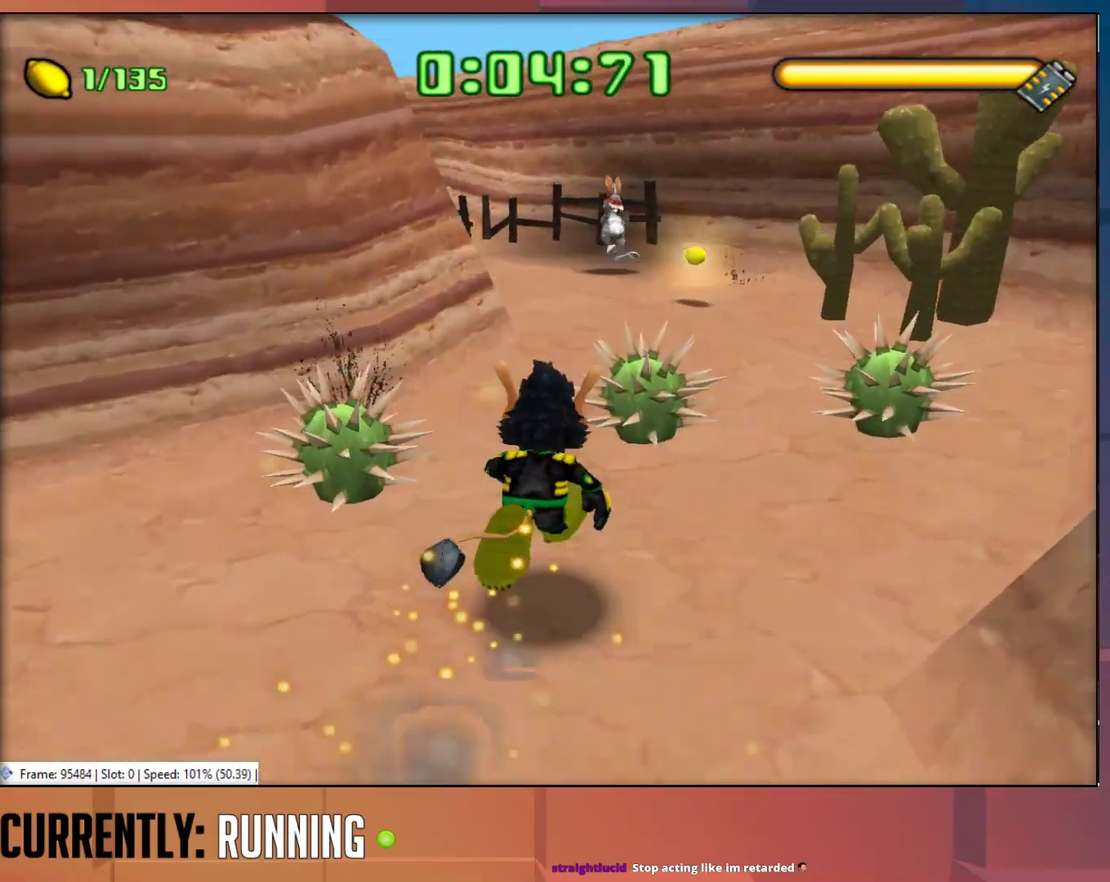
{"buttons": [], "left_stick": "up", "right_stick": "center", "events": [[67, "CROSS", "up"], [200, "CROSS", "down"], [333, "CROSS", "up"]]}
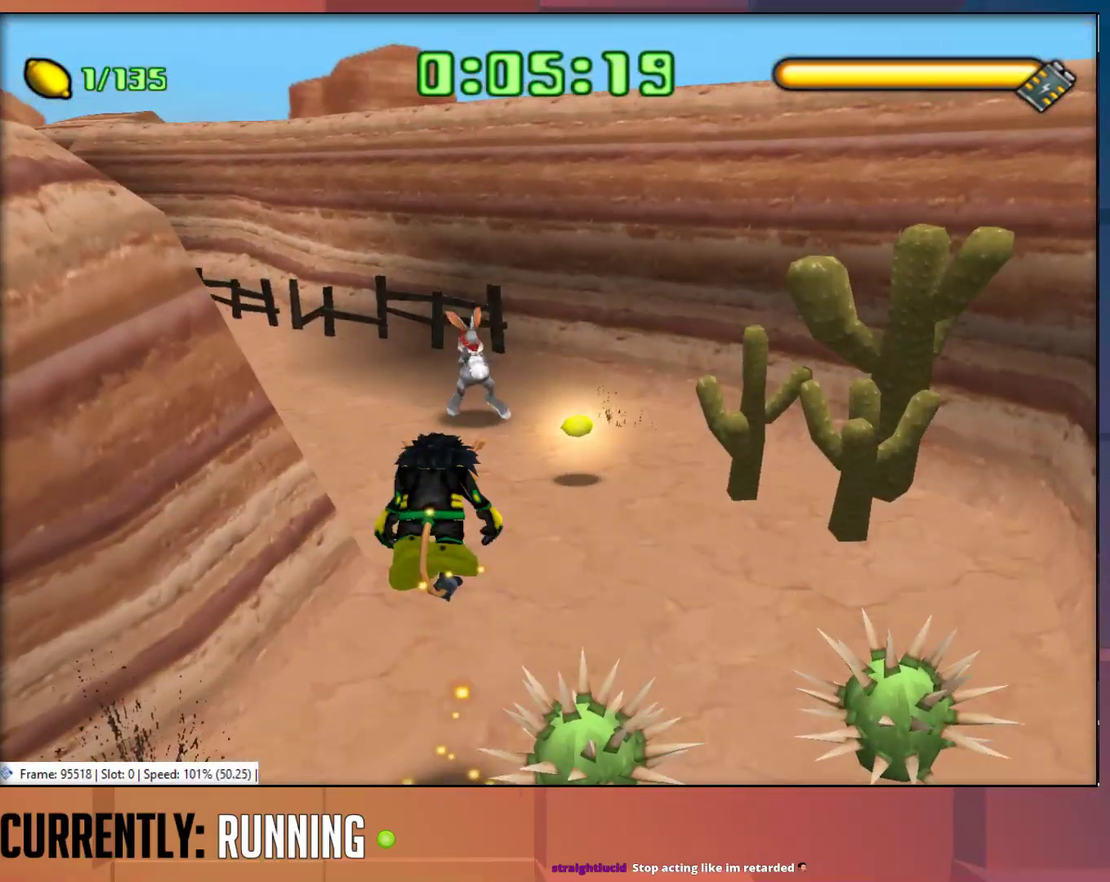
{"buttons": [], "left_stick": "up", "right_stick": "center", "events": []}
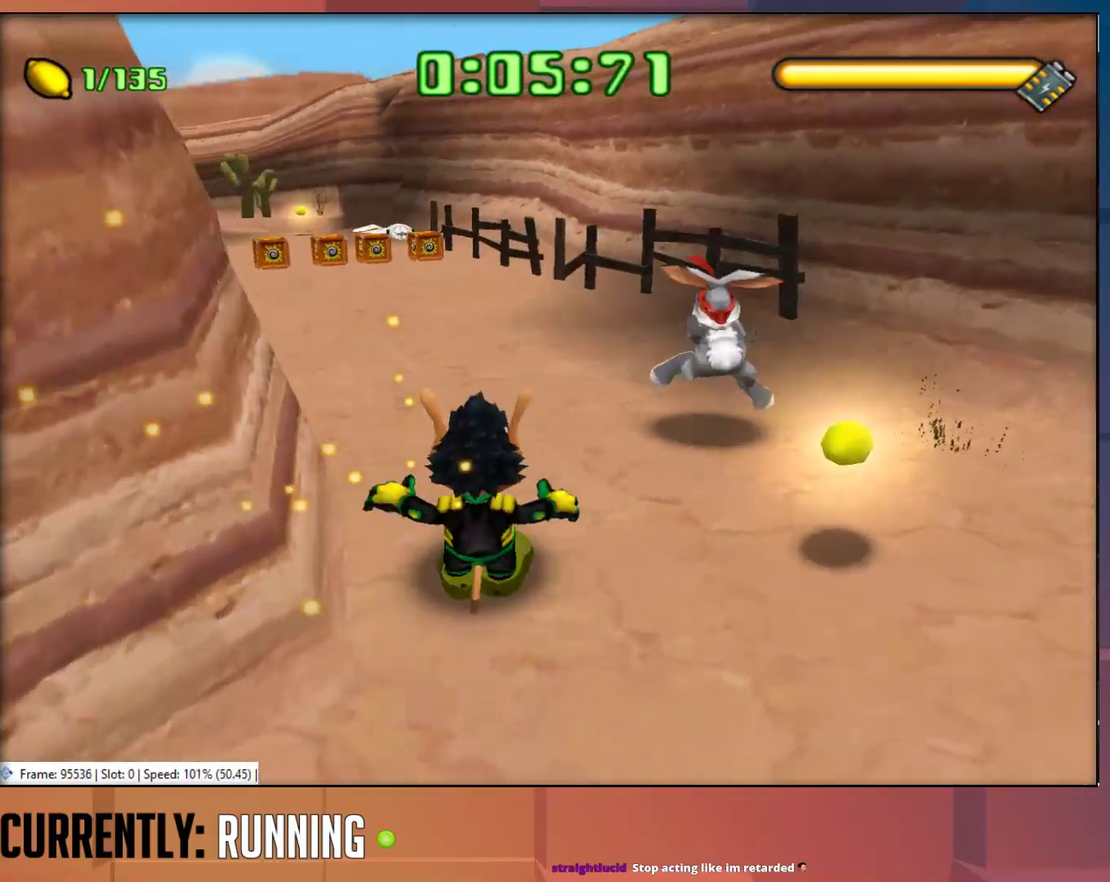
{"buttons": [], "left_stick": "up-left", "right_stick": "center", "events": [[350, "left_stick", "up-left"]]}
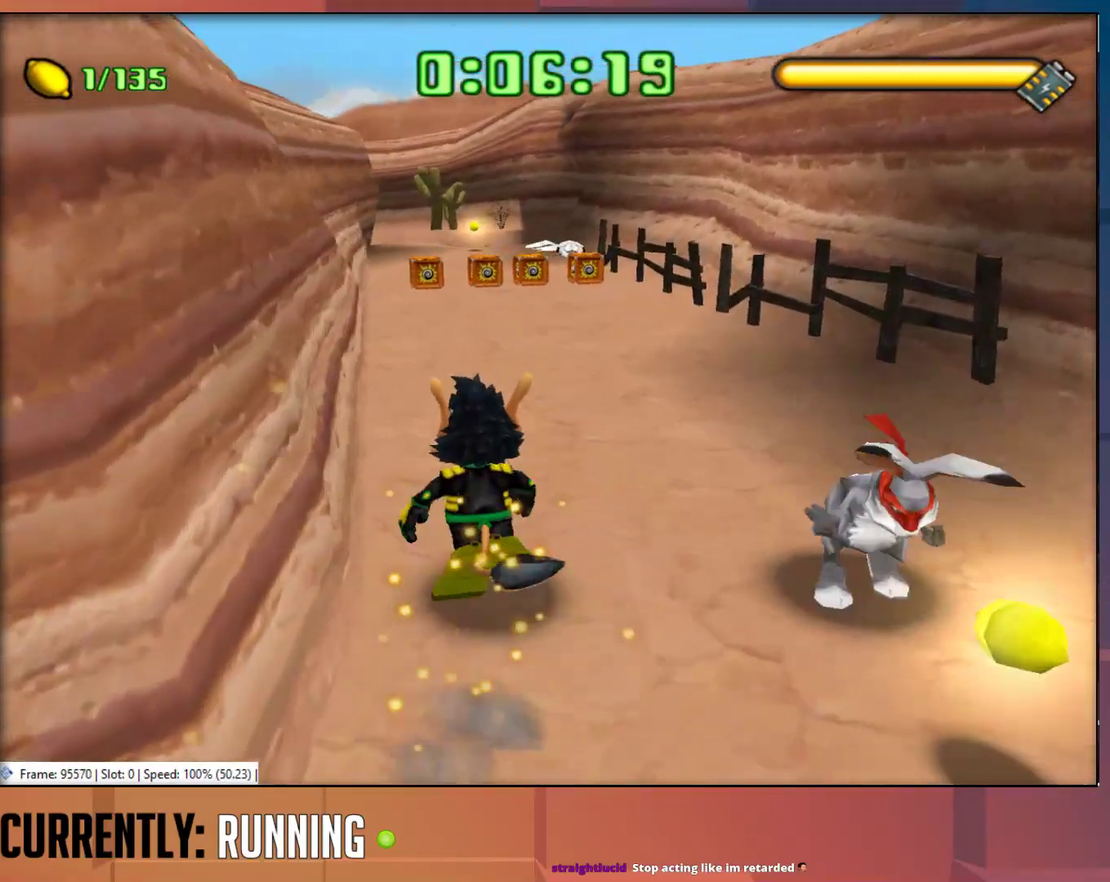
{"buttons": [], "left_stick": "up", "right_stick": "center", "events": [[17, "left_stick", "up"]]}
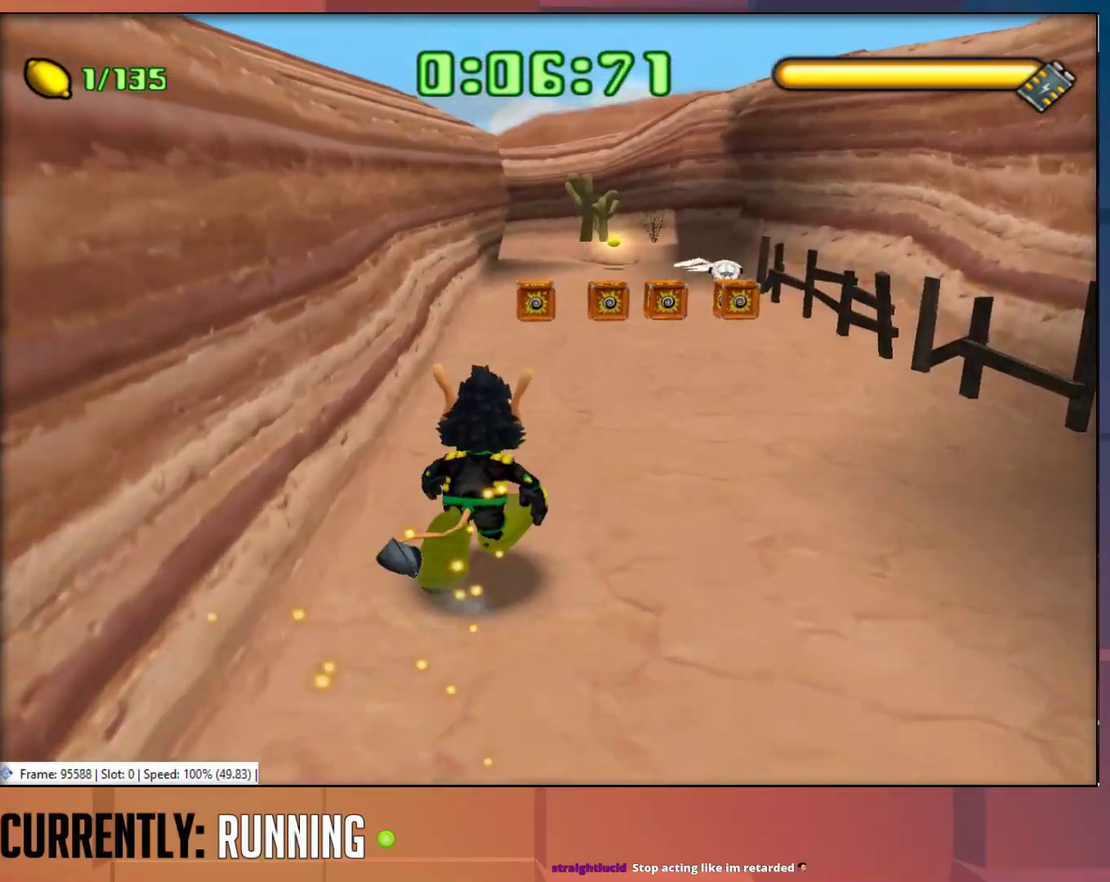
{"buttons": ["CROSS"], "left_stick": "up-right", "right_stick": "center", "events": [[500, "CROSS", "down"], [500, "left_stick", "up-right"]]}
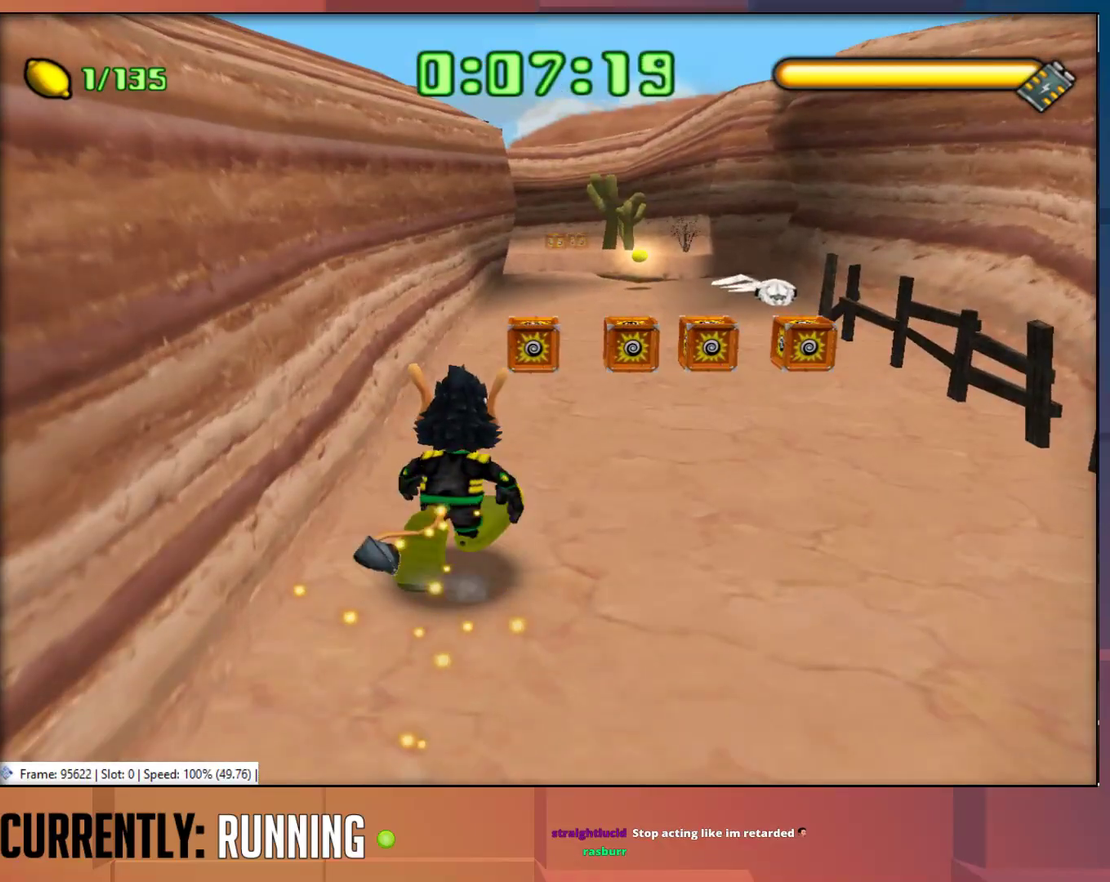
{"buttons": ["CROSS"], "left_stick": "up-right", "right_stick": "center", "events": [[167, "CROSS", "up"], [467, "CROSS", "down"]]}
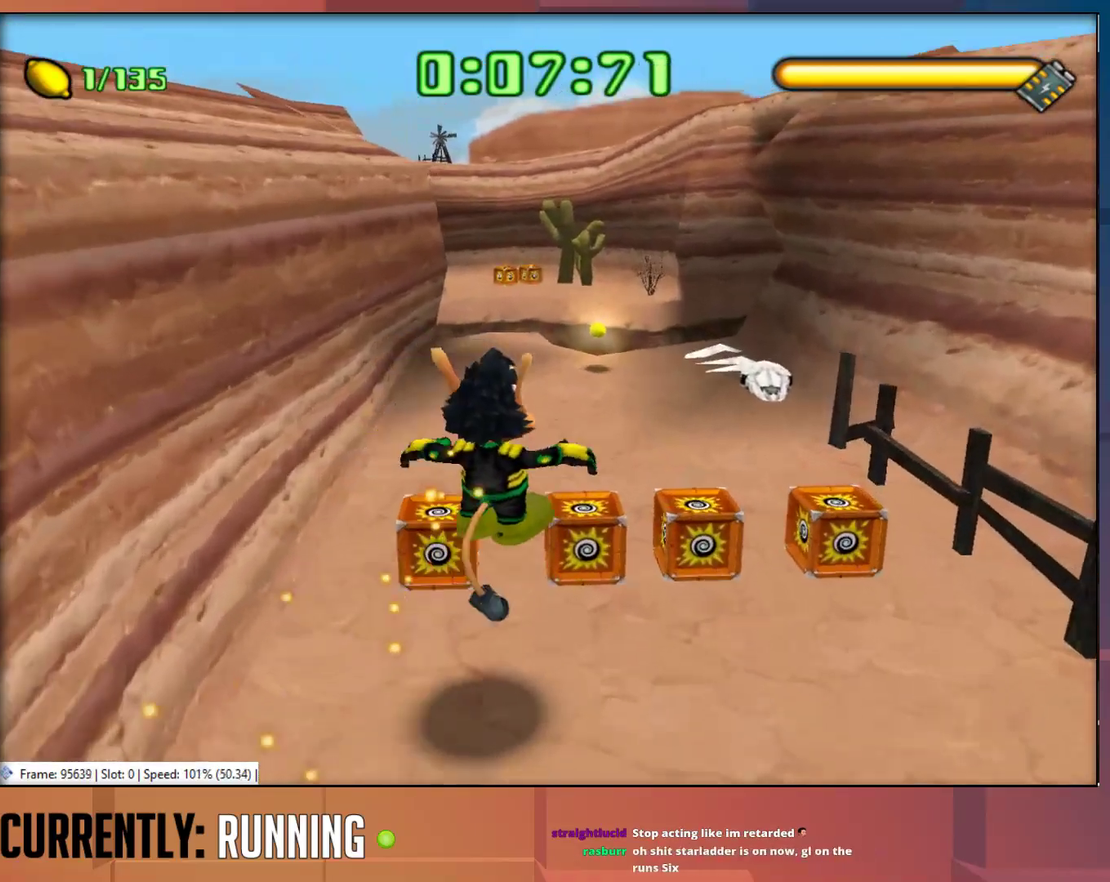
{"buttons": [], "left_stick": "up", "right_stick": "center", "events": [[100, "CROSS", "up"], [233, "left_stick", "up"]]}
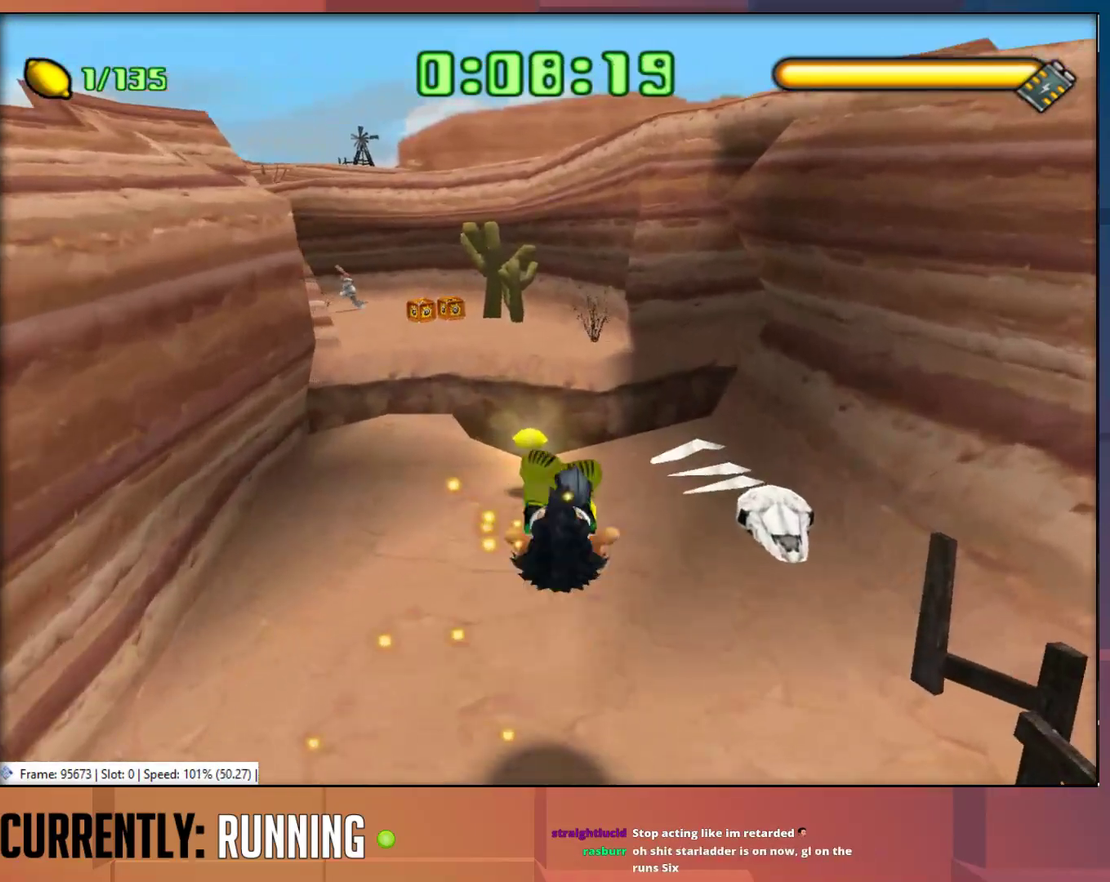
{"buttons": [], "left_stick": "up-left", "right_stick": "center", "events": [[283, "left_stick", "up-left"]]}
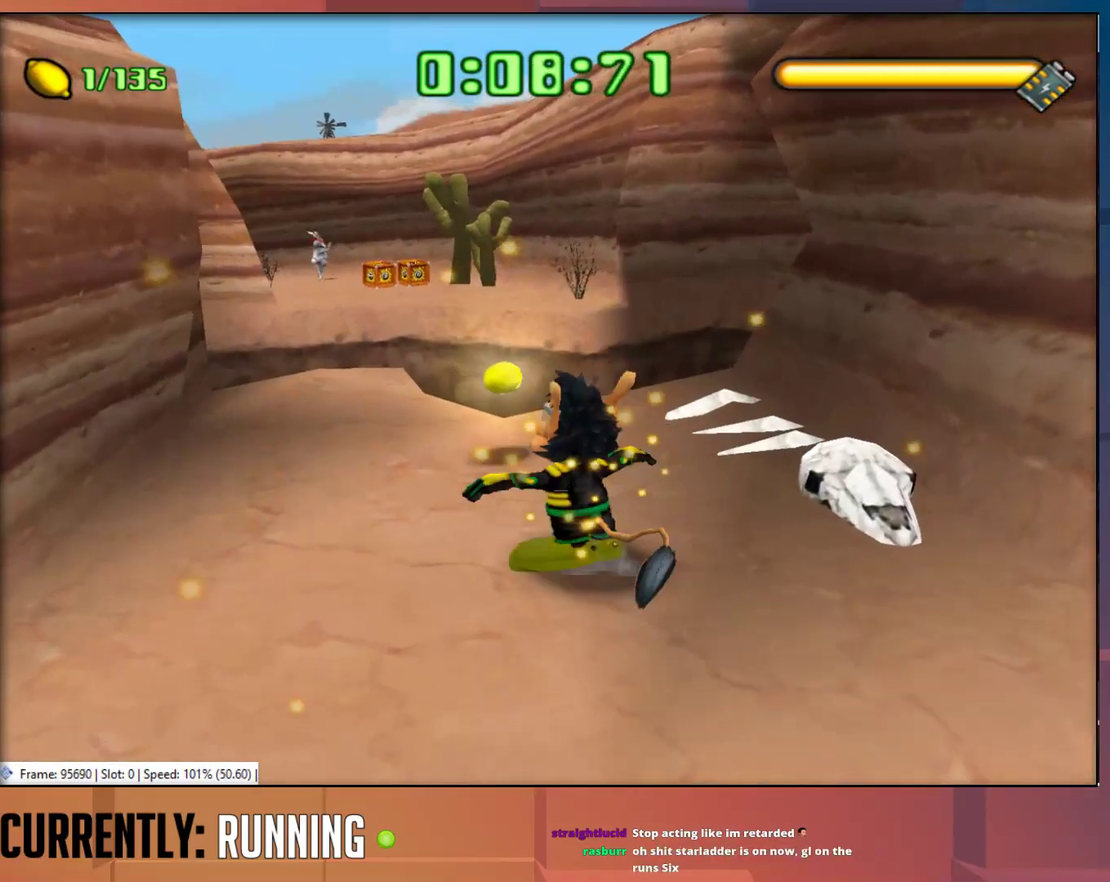
{"buttons": [], "left_stick": "up", "right_stick": "center", "events": [[317, "left_stick", "up"]]}
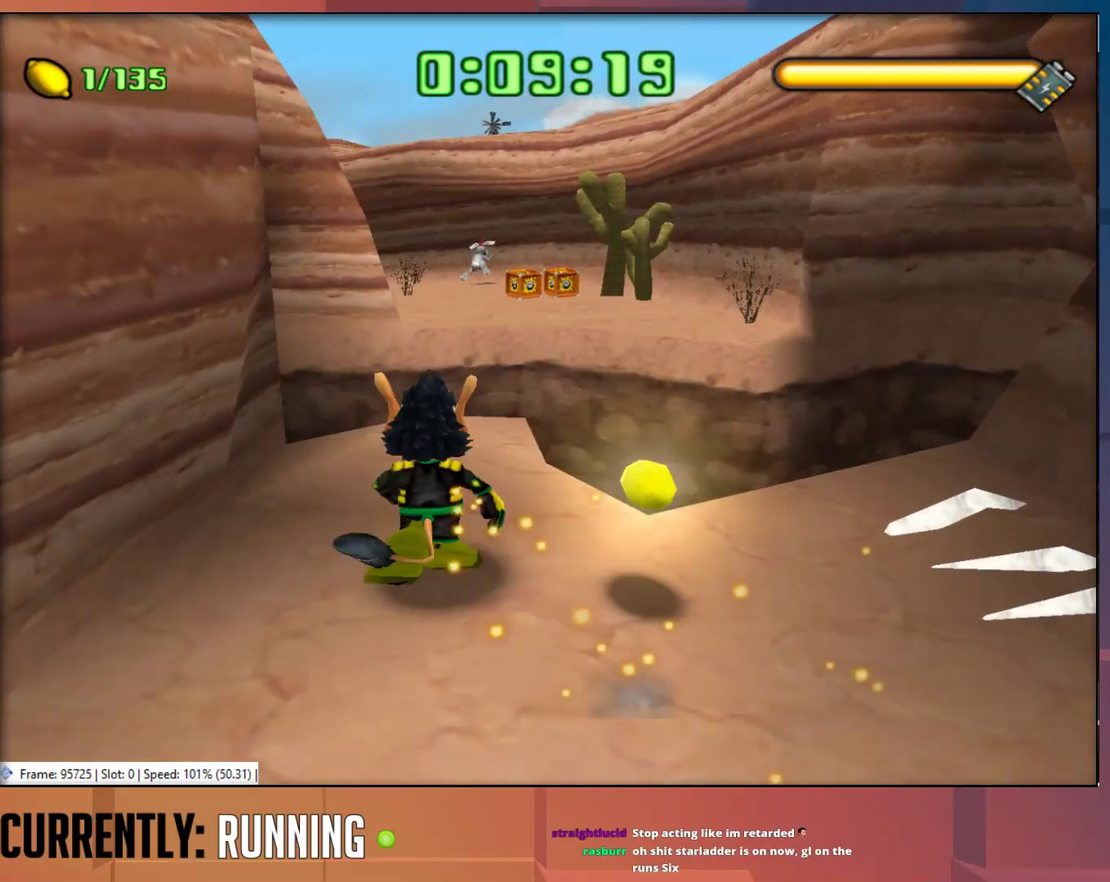
{"buttons": ["CROSS"], "left_stick": "up", "right_stick": "center", "events": [[200, "left_stick", "up-right"], [450, "left_stick", "up"], [483, "CROSS", "down"]]}
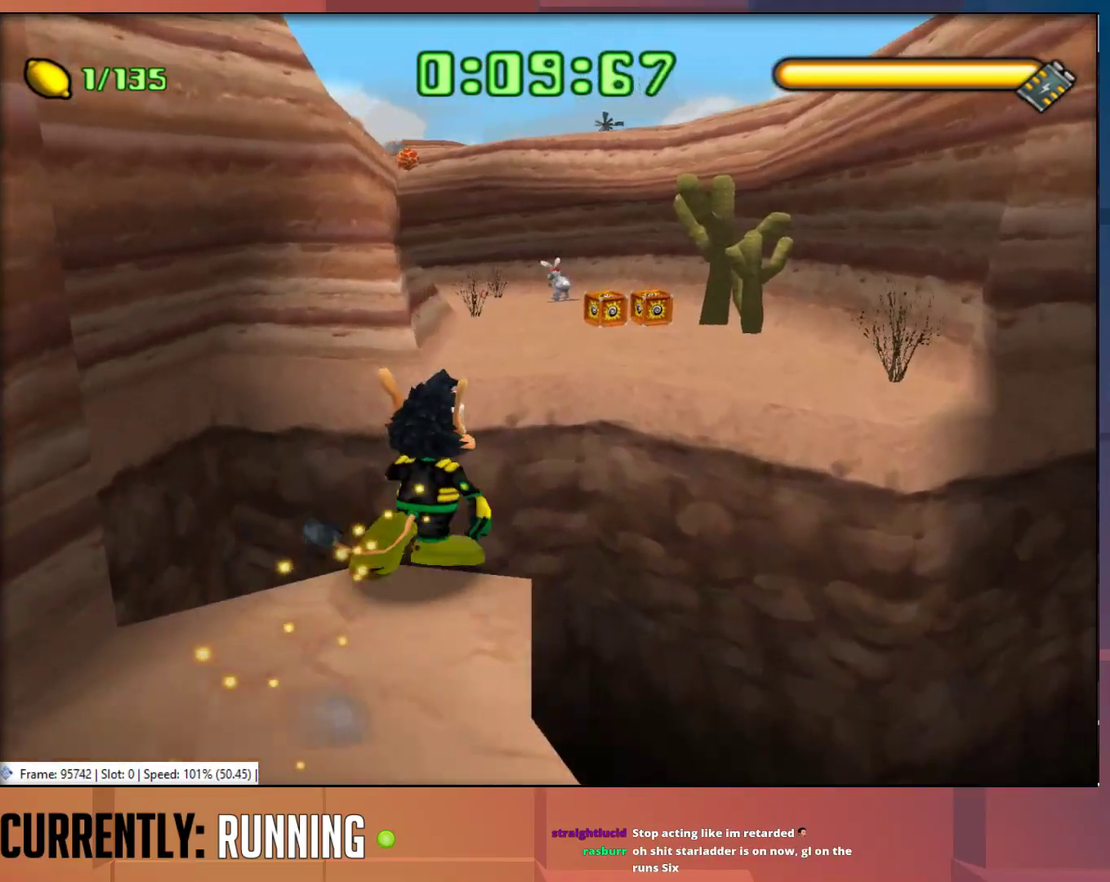
{"buttons": ["CROSS"], "left_stick": "up", "right_stick": "center", "events": [[183, "CROSS", "up"], [500, "CROSS", "down"]]}
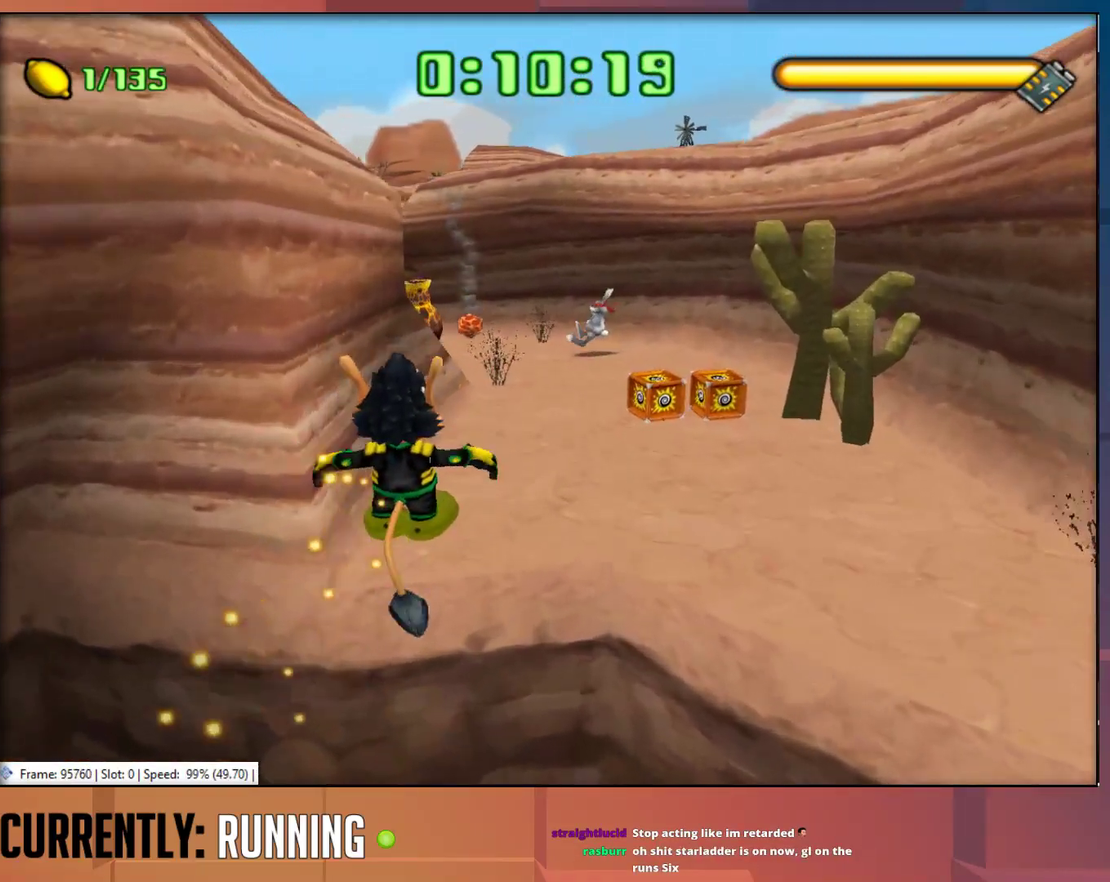
{"buttons": [], "left_stick": "up", "right_stick": "center", "events": [[133, "CROSS", "up"]]}
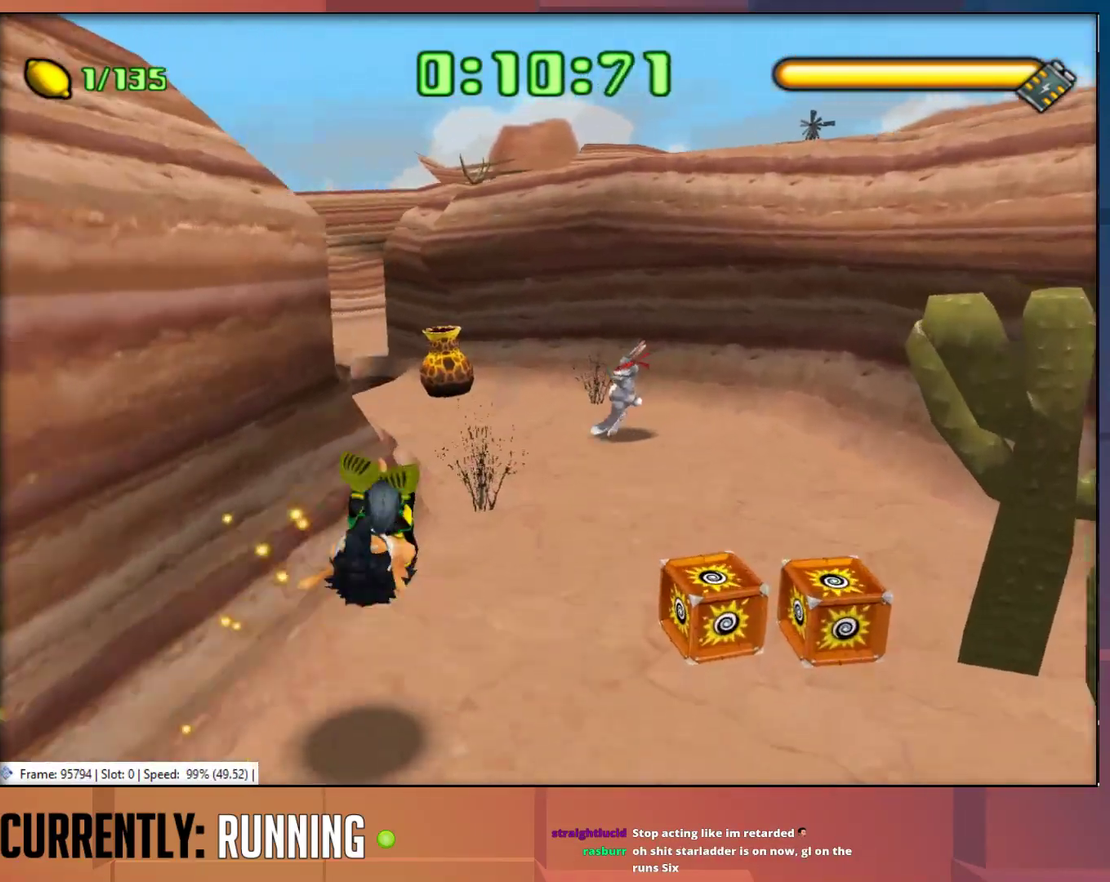
{"buttons": [], "left_stick": "up", "right_stick": "center", "events": []}
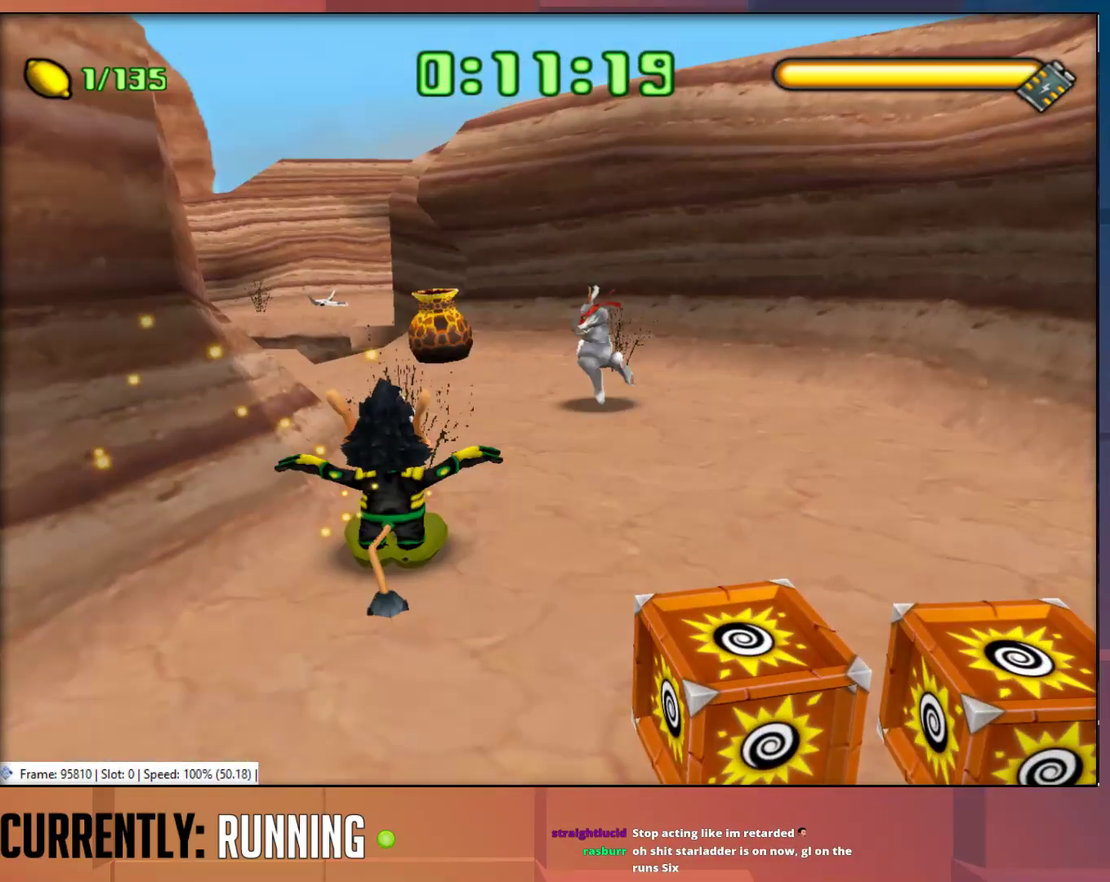
{"buttons": [], "left_stick": "up", "right_stick": "center", "events": []}
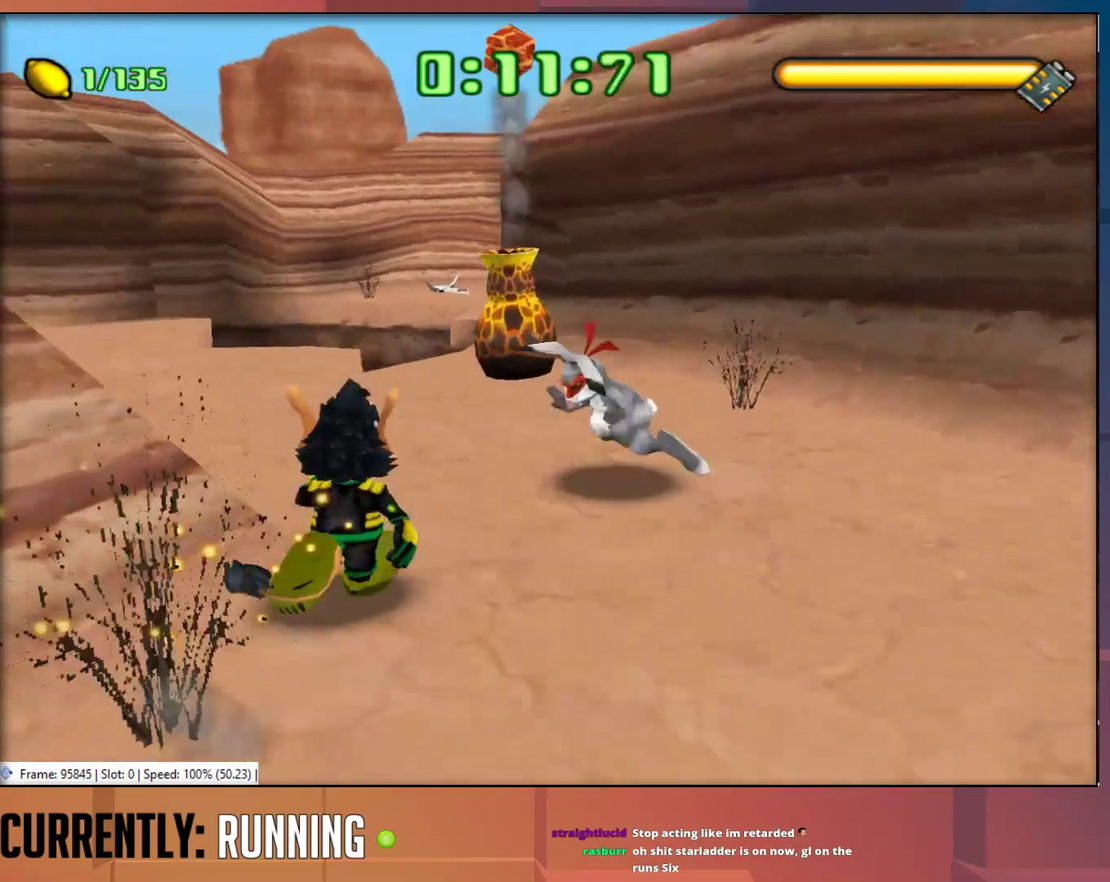
{"buttons": [], "left_stick": "up", "right_stick": "center", "events": []}
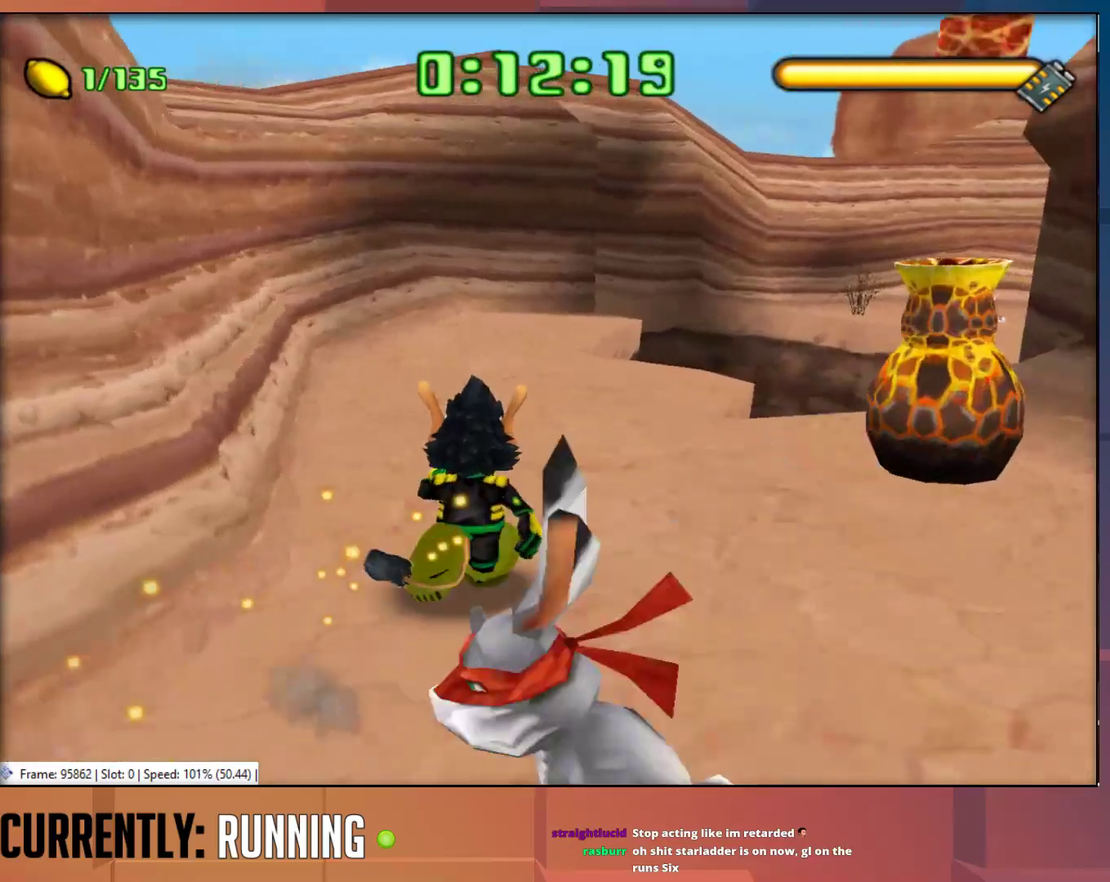
{"buttons": [], "left_stick": "up-right", "right_stick": "center", "events": [[283, "left_stick", "up-right"]]}
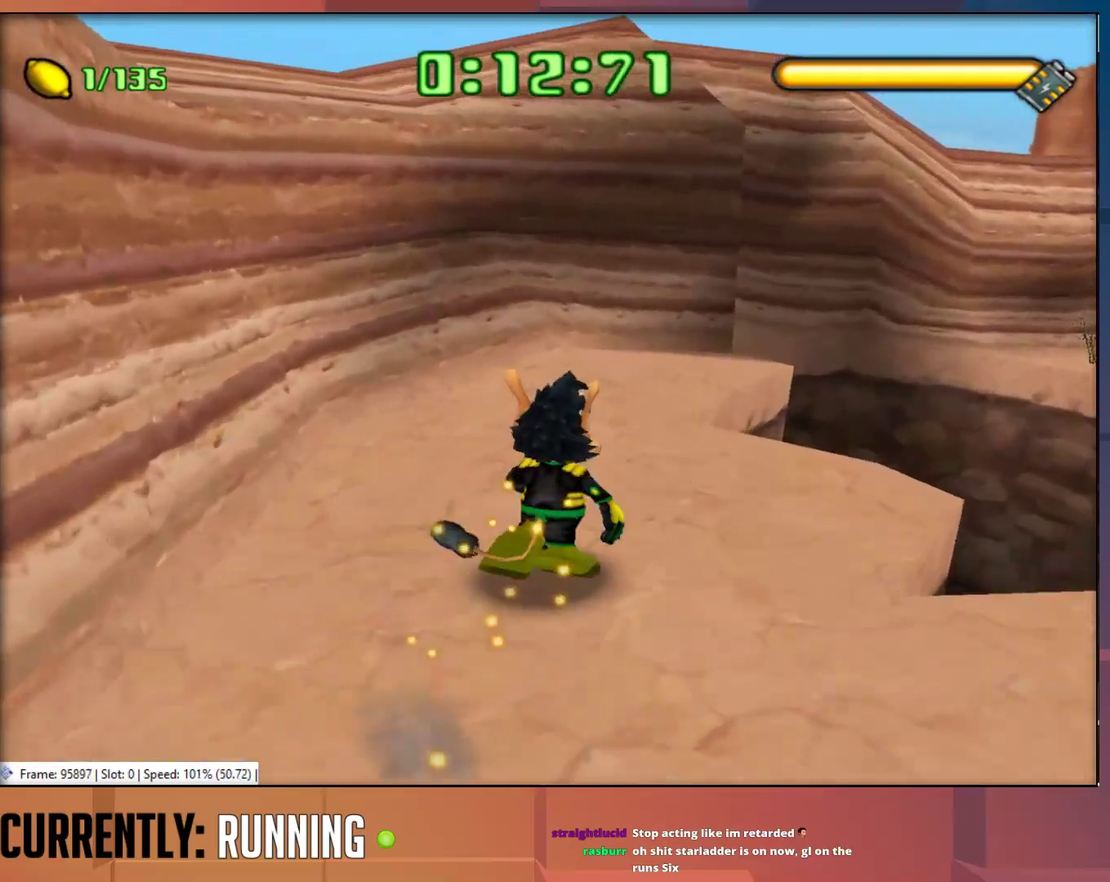
{"buttons": [], "left_stick": "up-right", "right_stick": "center", "events": []}
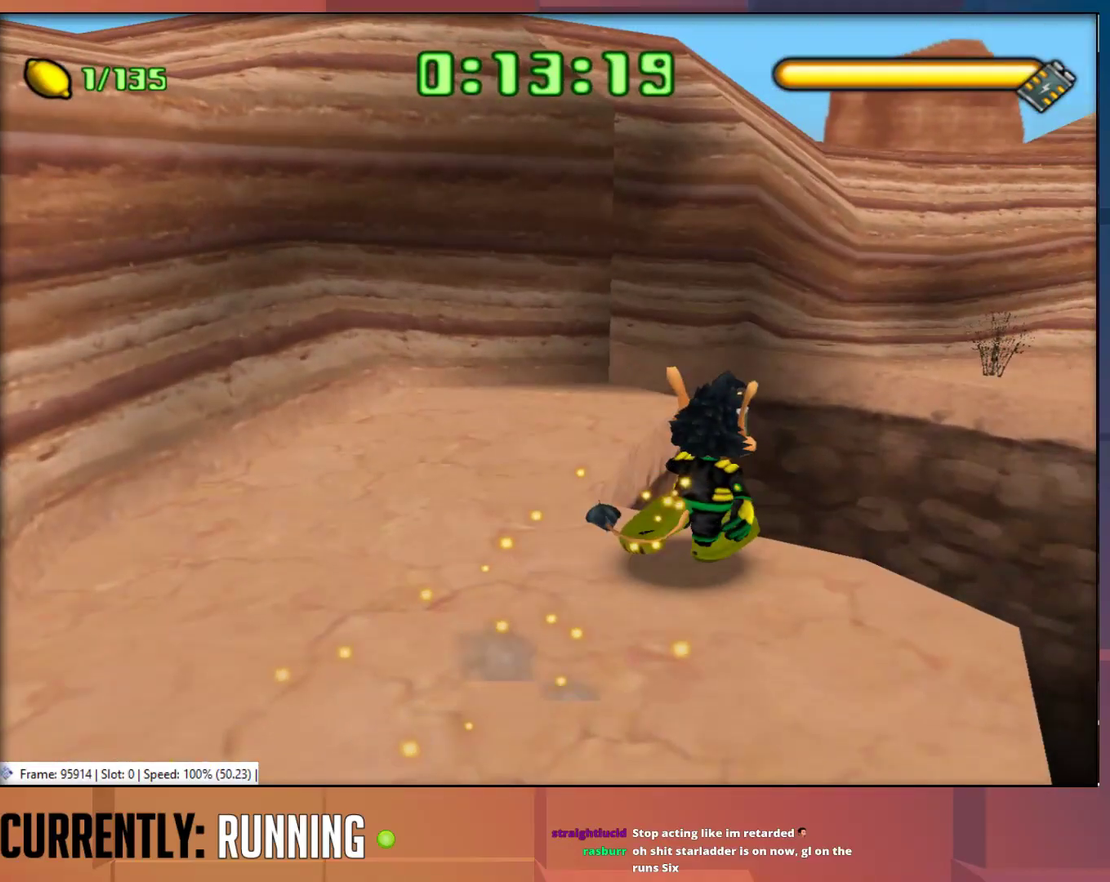
{"buttons": [], "left_stick": "up", "right_stick": "center", "events": [[50, "CROSS", "down"], [267, "CROSS", "up"], [467, "left_stick", "up"]]}
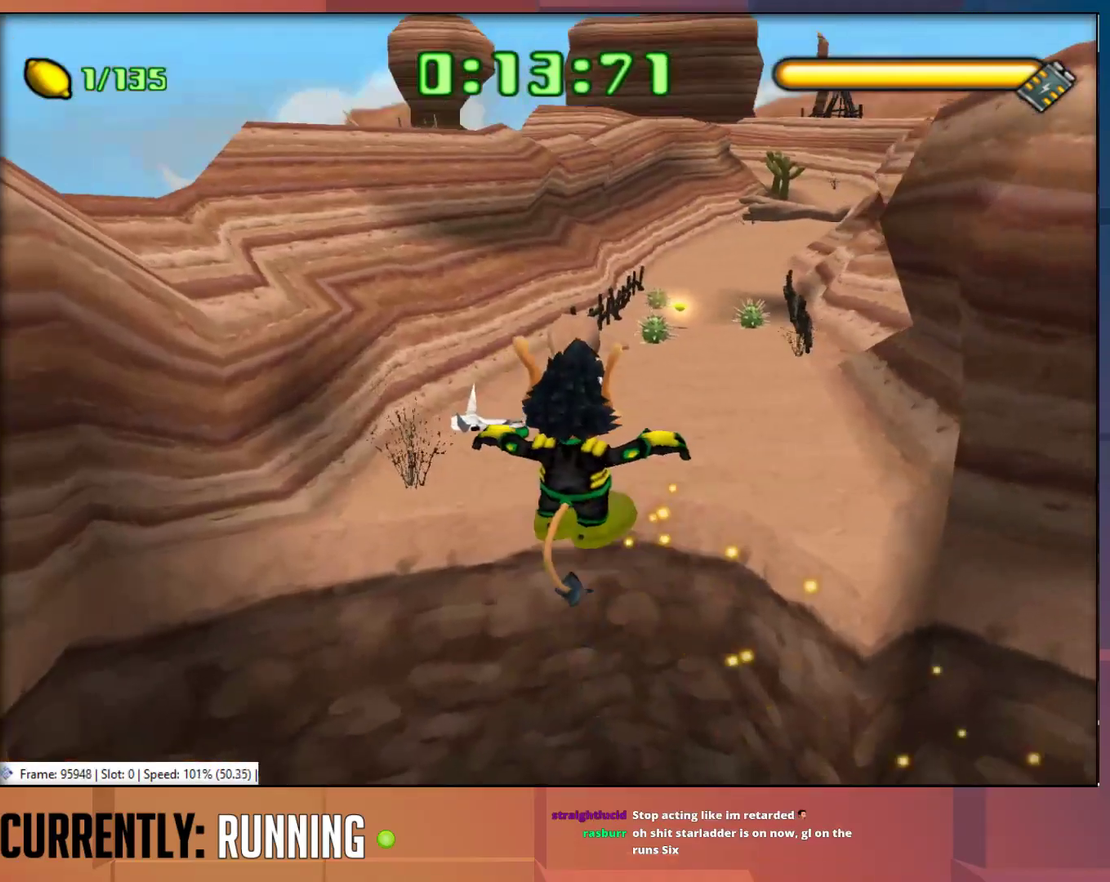
{"buttons": [], "left_stick": "up-right", "right_stick": "center", "events": [[33, "CROSS", "down"], [67, "left_stick", "up-right"], [167, "CROSS", "up"]]}